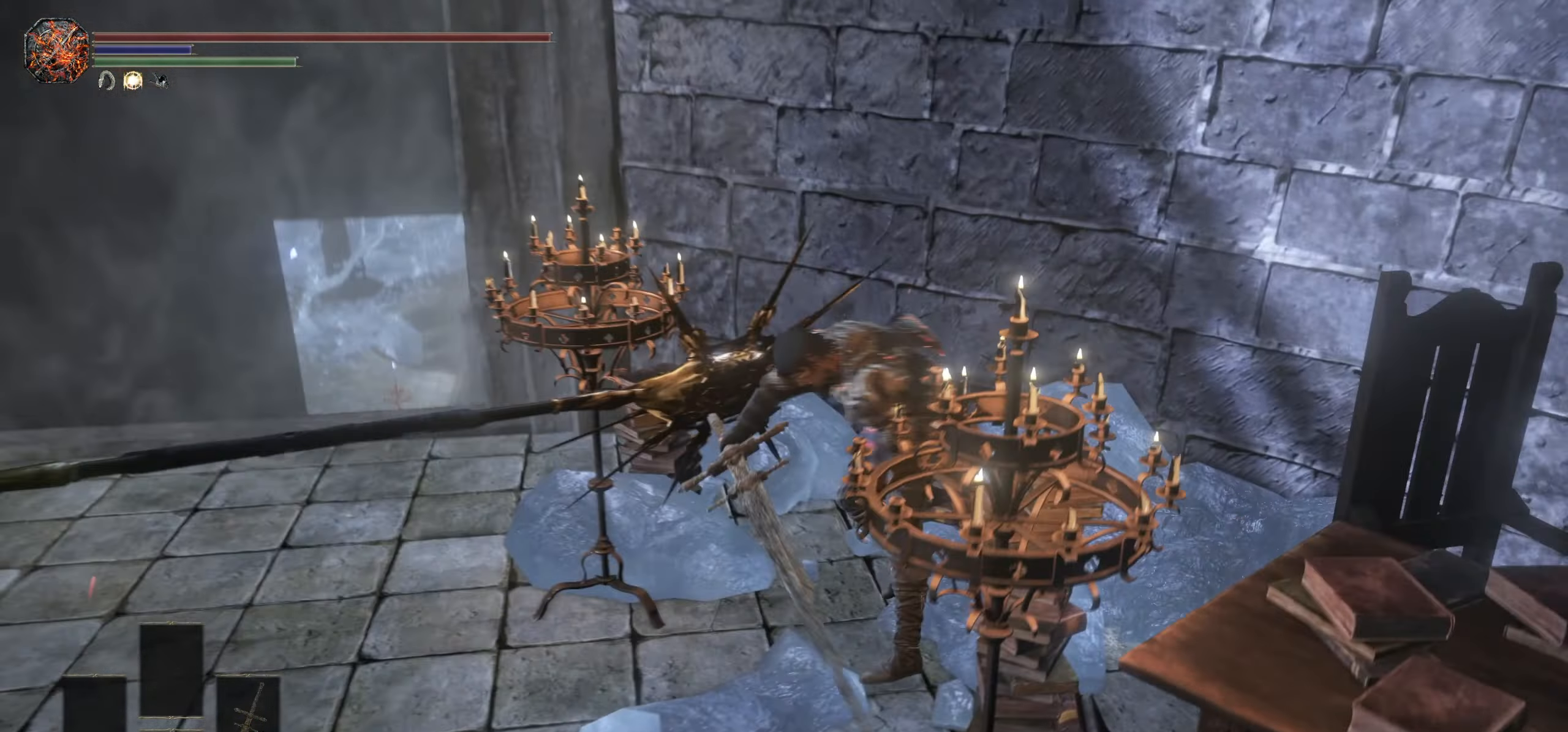
Gameplay with a controller (PlayStation layout); each line is a JSON object with the inputs held at the frame after it (dt_ms = milliseconds from this image to that frame). "events" lists button and stick changes between this image and that frame as [ms after this image, input, new state], when the widget could be followed in between. Not read: CROSS DPAD_UP HOME L3 R3 SELECT START TOUCHPAD.
{"dt_ms": 500, "buttons": [], "left_stick": "center", "right_stick": "left", "events": [[50, "left_stick", "up-left"], [400, "right_stick", "down-left"], [417, "left_stick", "center"], [467, "right_stick", "left"]]}
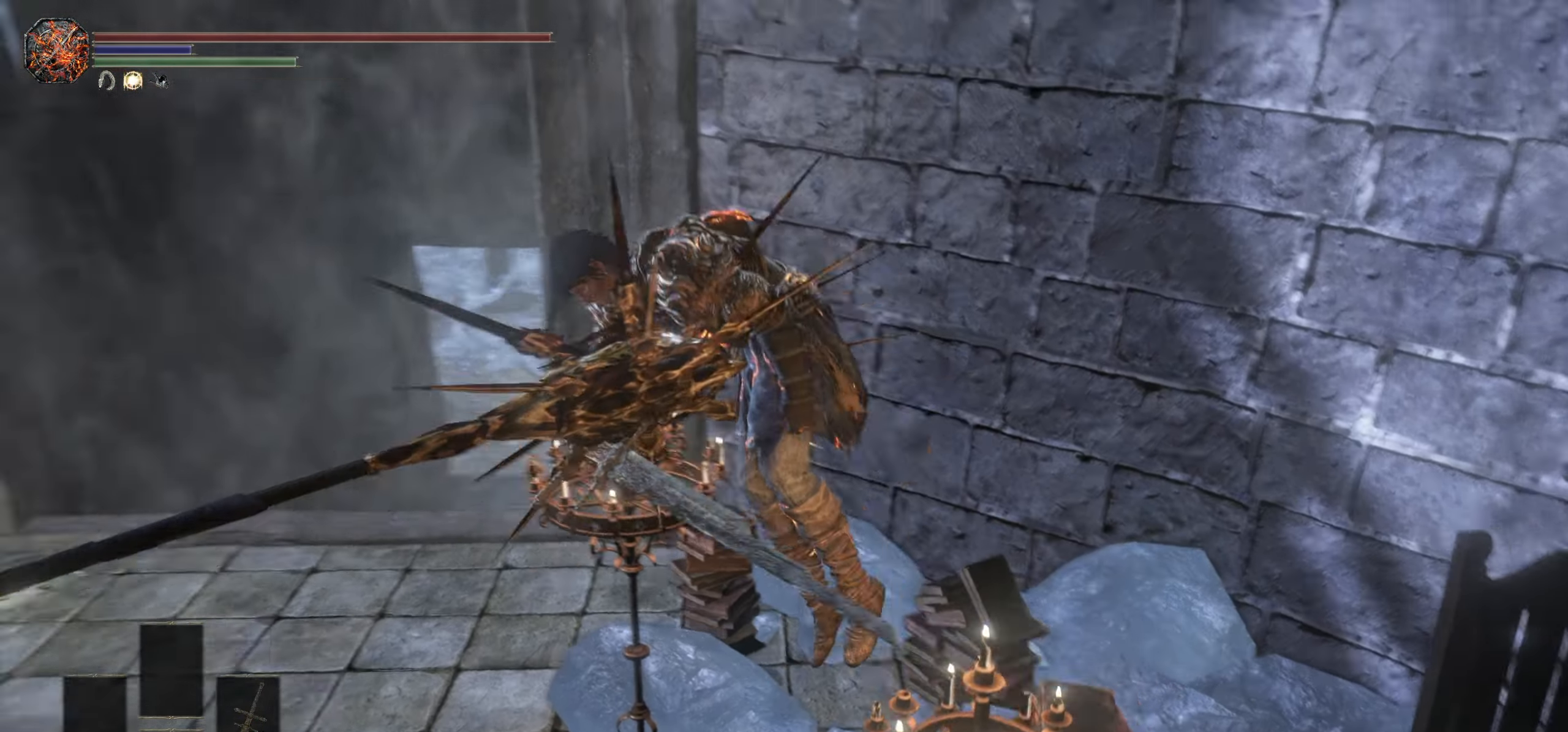
{"dt_ms": 500, "buttons": [], "left_stick": "center", "right_stick": "center", "events": [[167, "right_stick", "center"]]}
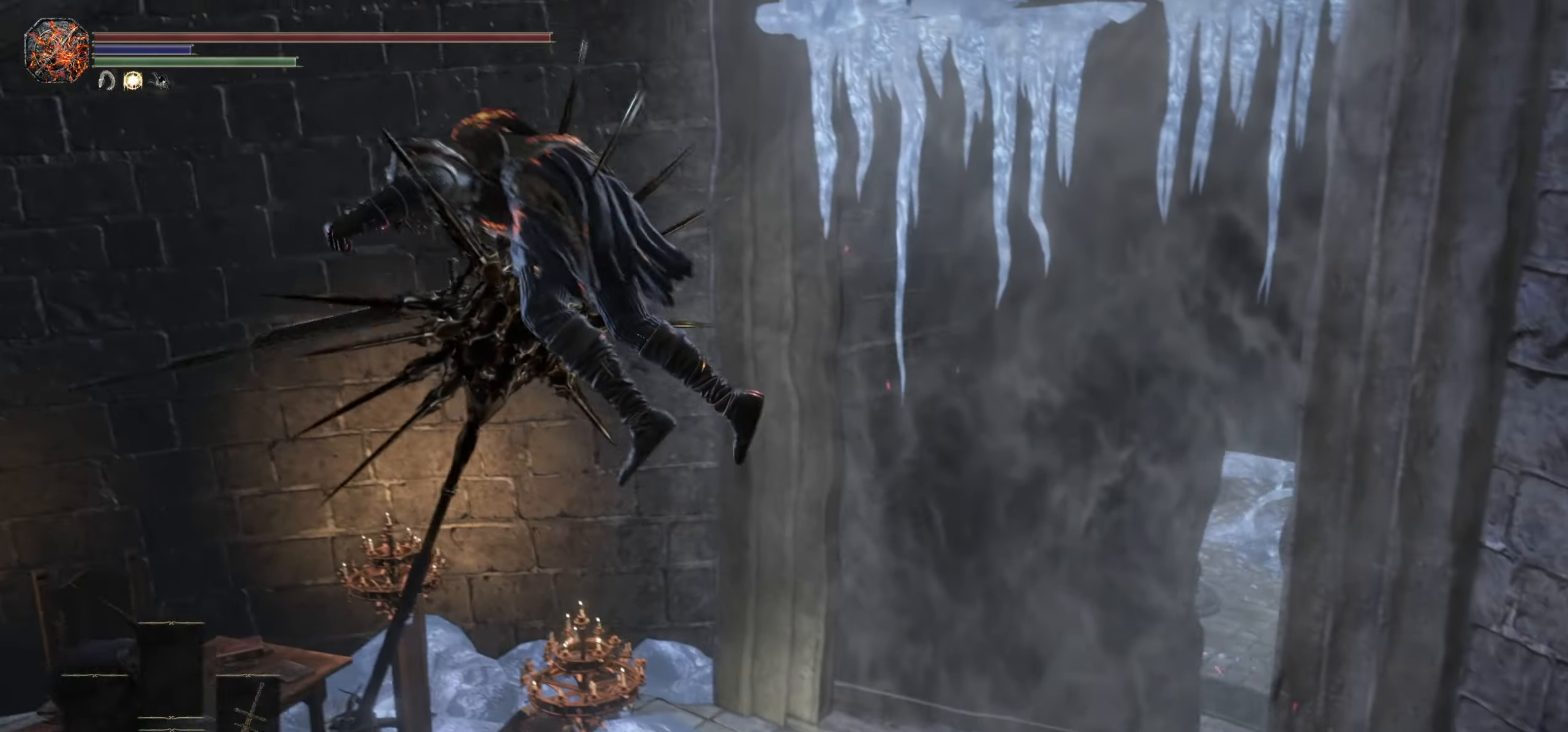
{"dt_ms": 500, "buttons": [], "left_stick": "center", "right_stick": "center", "events": [[134, "right_stick", "down-right"], [234, "right_stick", "center"], [334, "right_stick", "right"], [484, "right_stick", "center"]]}
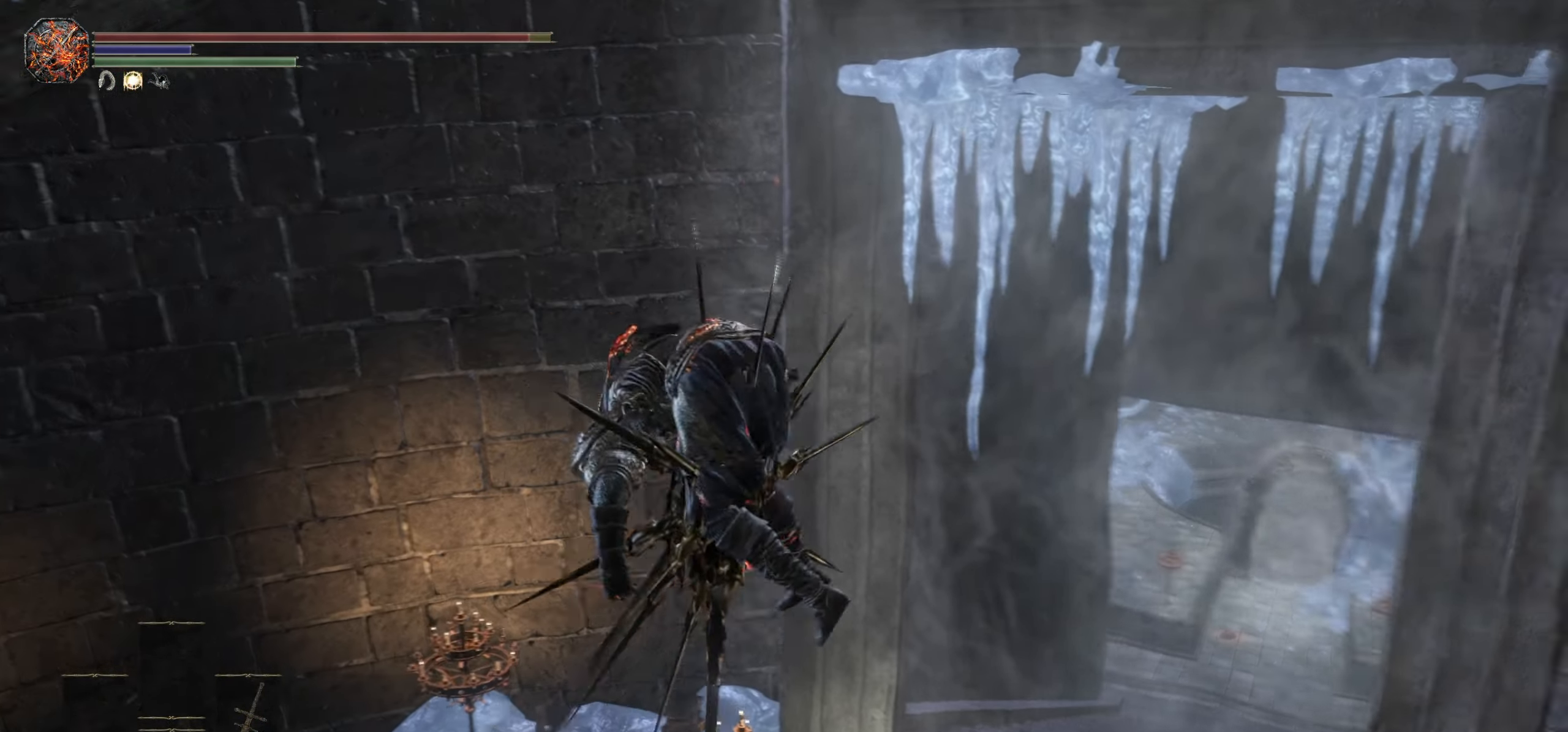
{"dt_ms": 500, "buttons": [], "left_stick": "center", "right_stick": "down-right", "events": [[416, "right_stick", "down-right"]]}
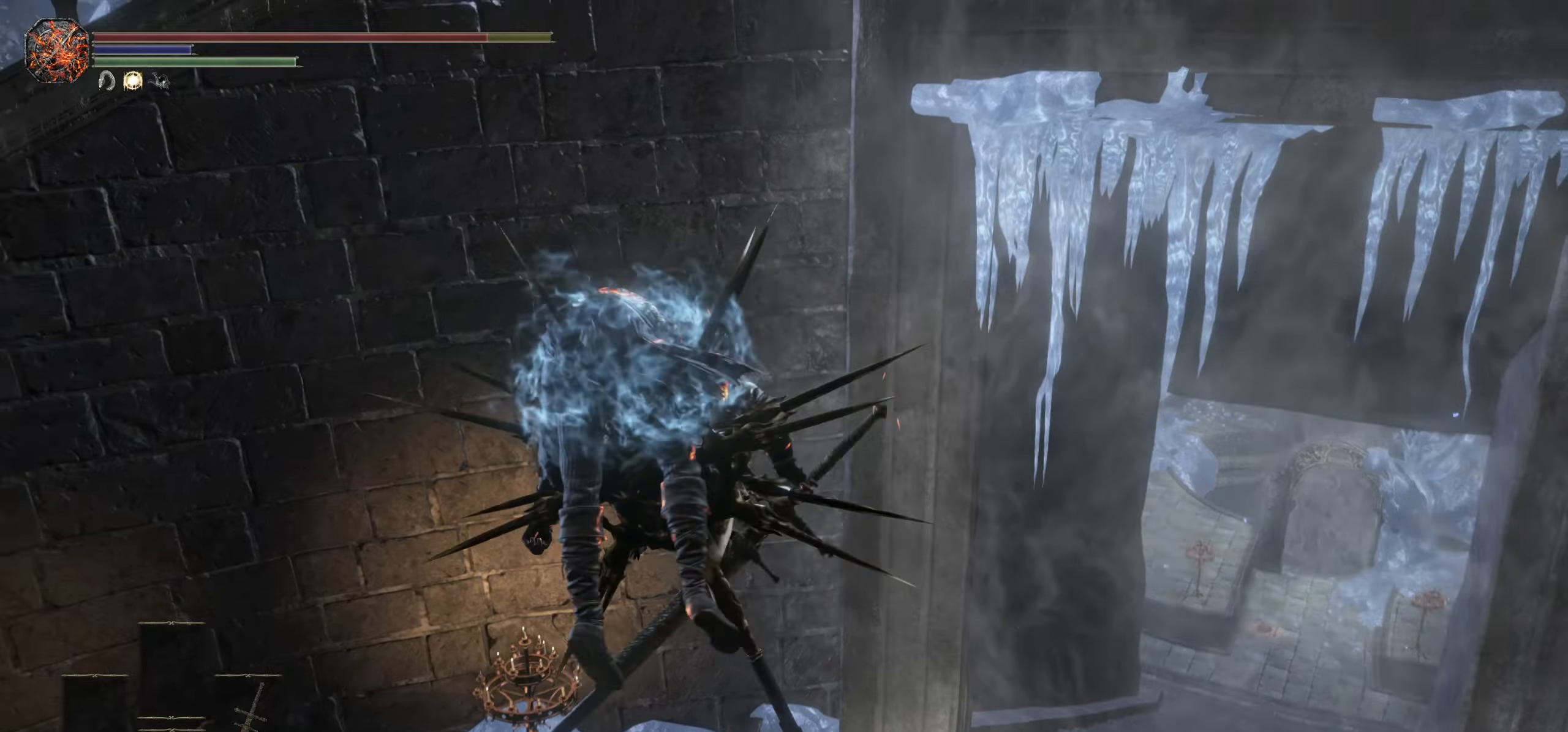
{"dt_ms": 500, "buttons": [], "left_stick": "center", "right_stick": "center", "events": [[50, "right_stick", "center"], [300, "right_stick", "down-right"], [400, "right_stick", "center"]]}
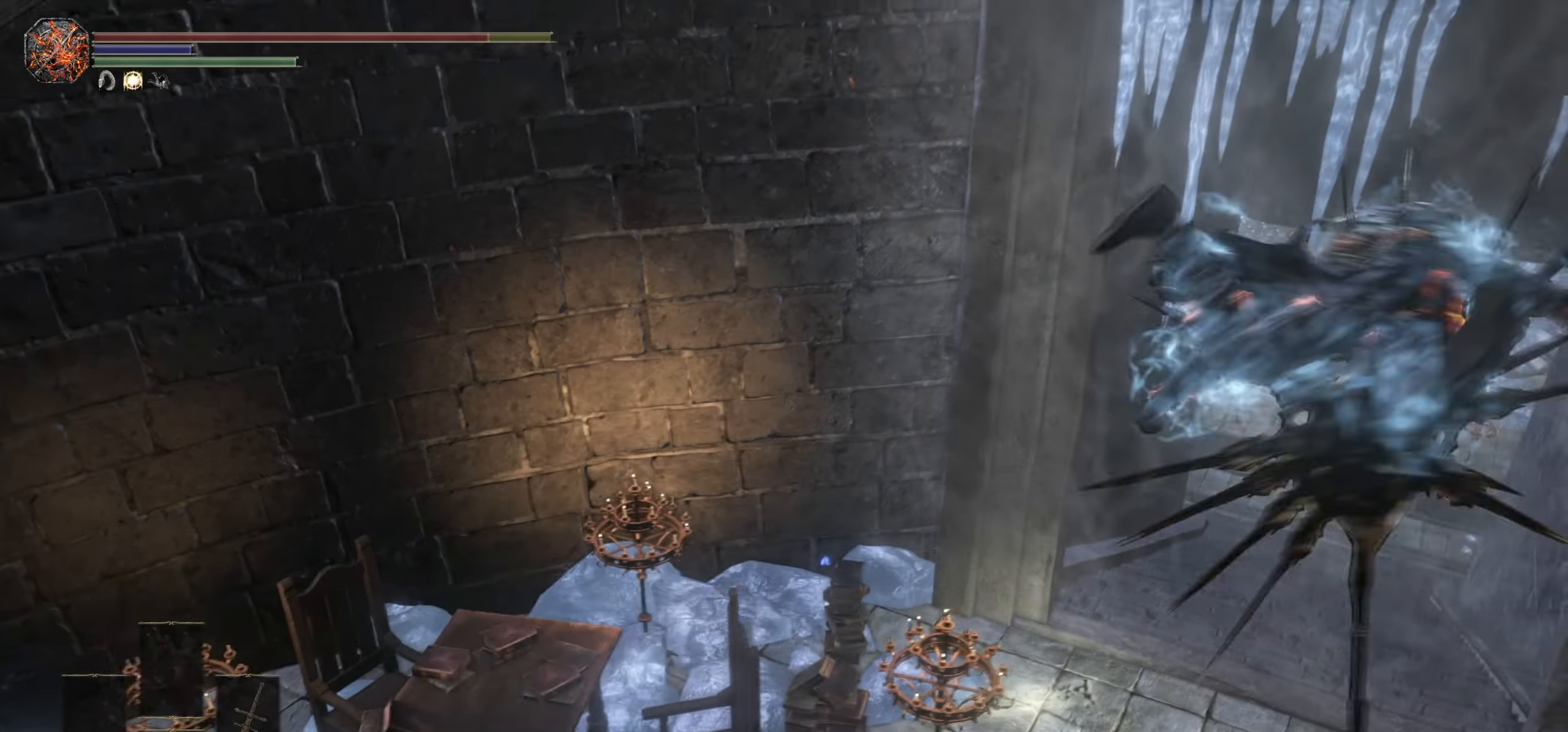
{"dt_ms": 1000, "buttons": [], "left_stick": "left", "right_stick": "center", "events": [[216, "right_stick", "down-right"], [283, "left_stick", "up-left"], [350, "right_stick", "center"], [466, "right_stick", "down-left"], [683, "right_stick", "center"], [833, "CIRCLE", "down"], [900, "CIRCLE", "up"], [933, "left_stick", "left"]]}
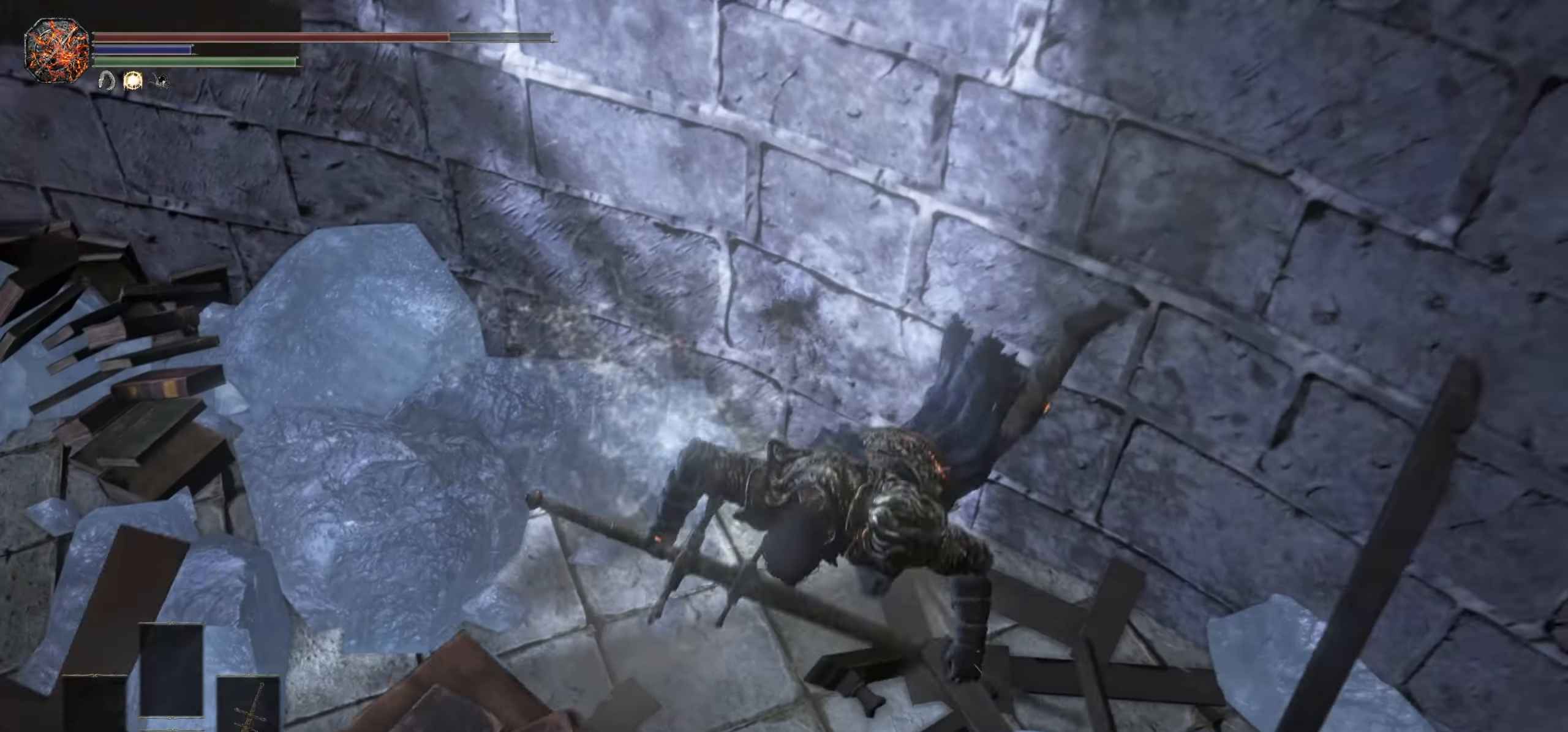
{"dt_ms": 500, "buttons": [], "left_stick": "up-left", "right_stick": "center", "events": [[83, "right_stick", "left"], [316, "right_stick", "center"], [350, "left_stick", "up-left"], [416, "CIRCLE", "down"], [483, "CIRCLE", "up"]]}
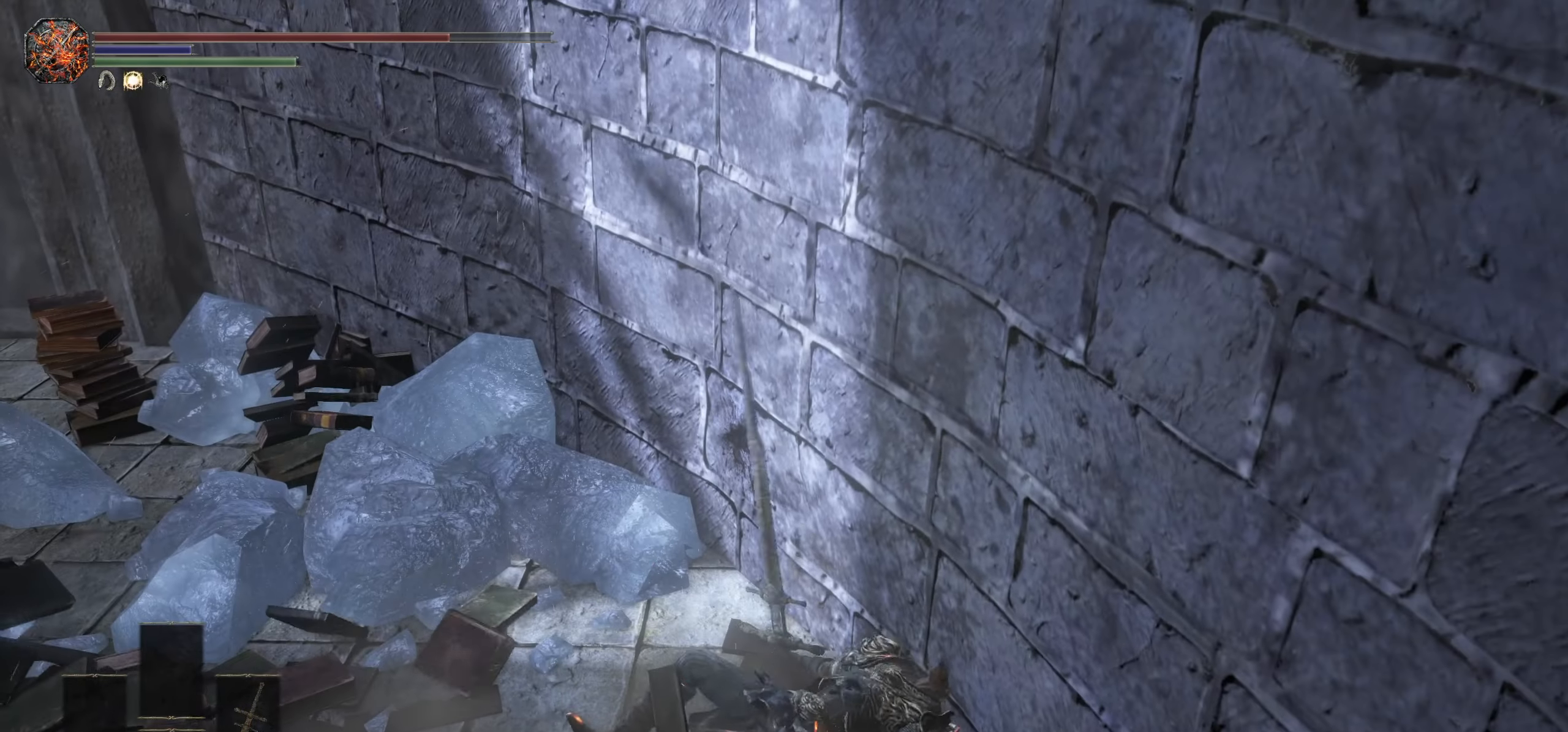
{"dt_ms": 500, "buttons": ["CIRCLE"], "left_stick": "up-left", "right_stick": "center", "events": [[66, "CIRCLE", "down"], [133, "CIRCLE", "up"], [216, "CIRCLE", "down"], [283, "CIRCLE", "up"], [350, "CIRCLE", "down"], [433, "CIRCLE", "up"], [483, "CIRCLE", "down"]]}
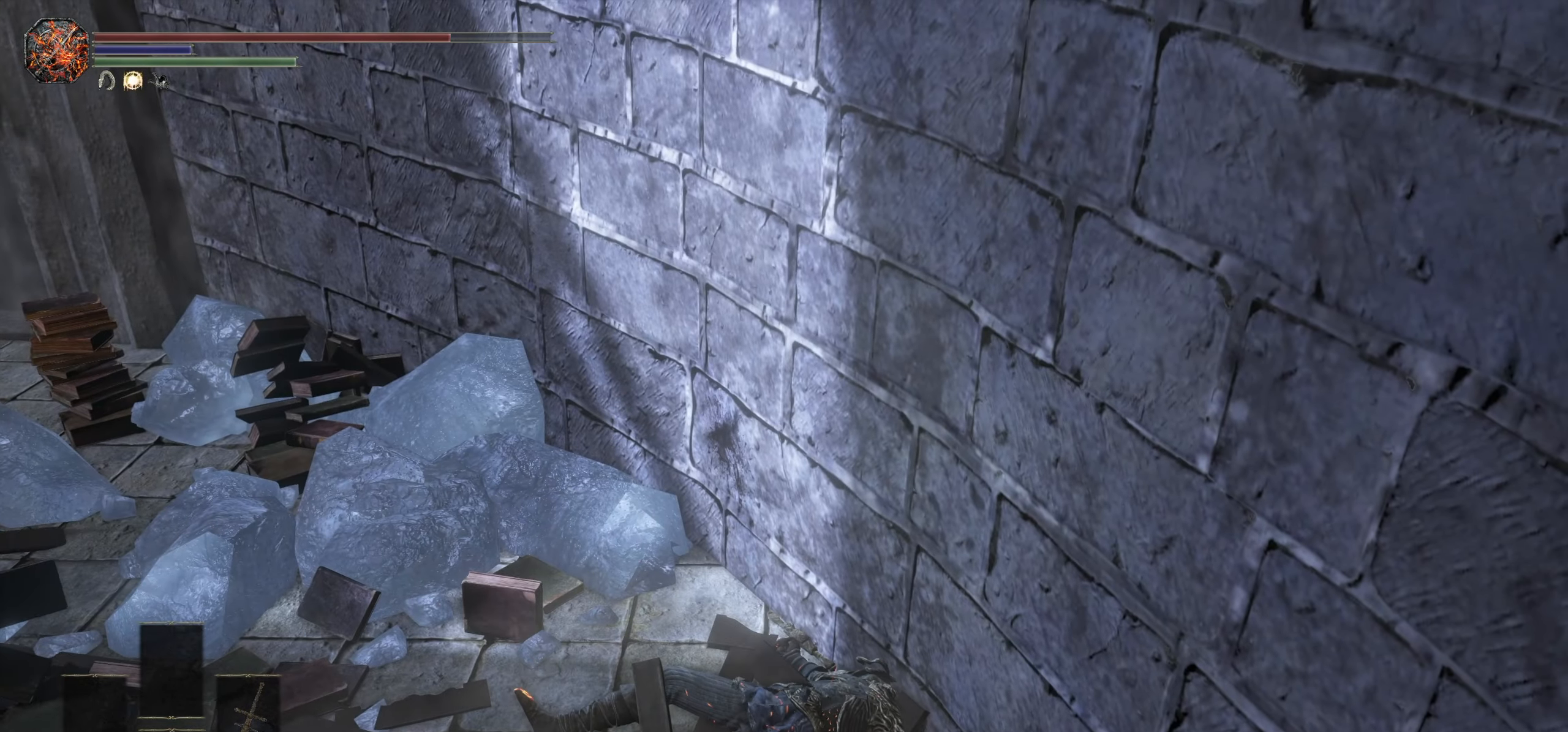
{"dt_ms": 1000, "buttons": [], "left_stick": "up-left", "right_stick": "center"}
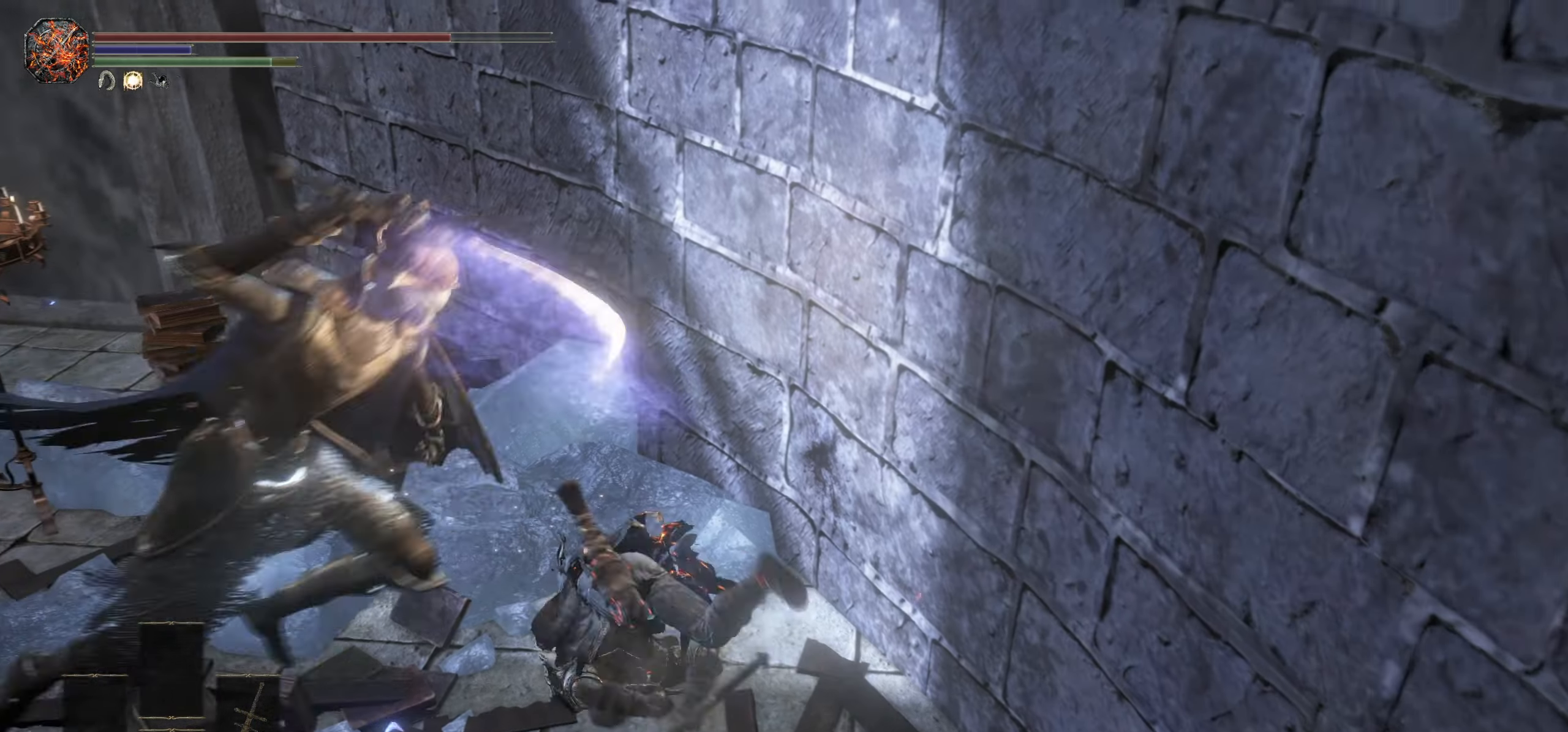
{"dt_ms": 500, "buttons": [], "left_stick": "up-left", "right_stick": "center", "events": [[150, "right_stick", "left"], [266, "right_stick", "center"], [366, "CIRCLE", "down"], [416, "CIRCLE", "up"]]}
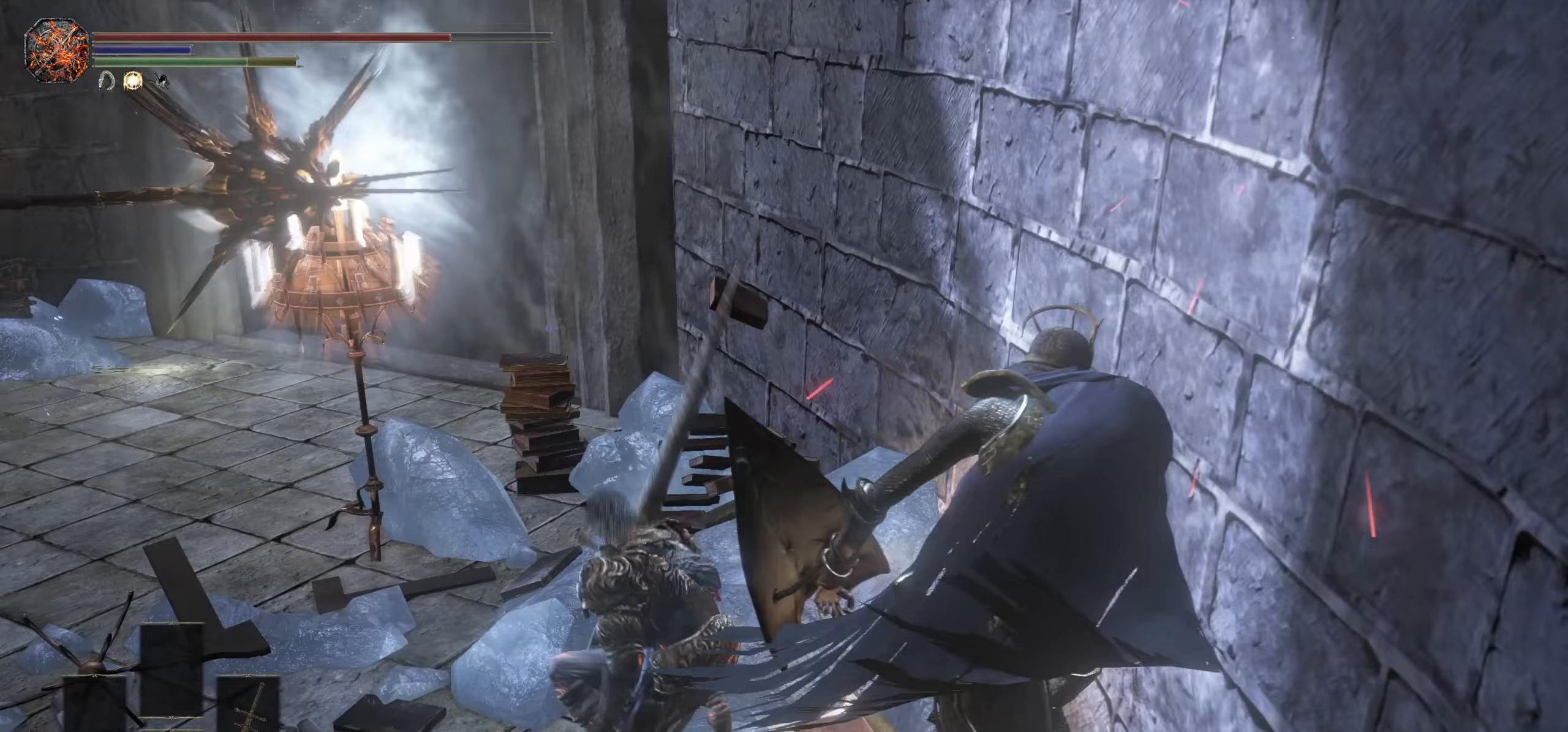
{"dt_ms": 500, "buttons": [], "left_stick": "up-left", "right_stick": "center", "events": [[17, "CIRCLE", "down"], [67, "CIRCLE", "up"], [167, "CIRCLE", "down"], [217, "CIRCLE", "up"]]}
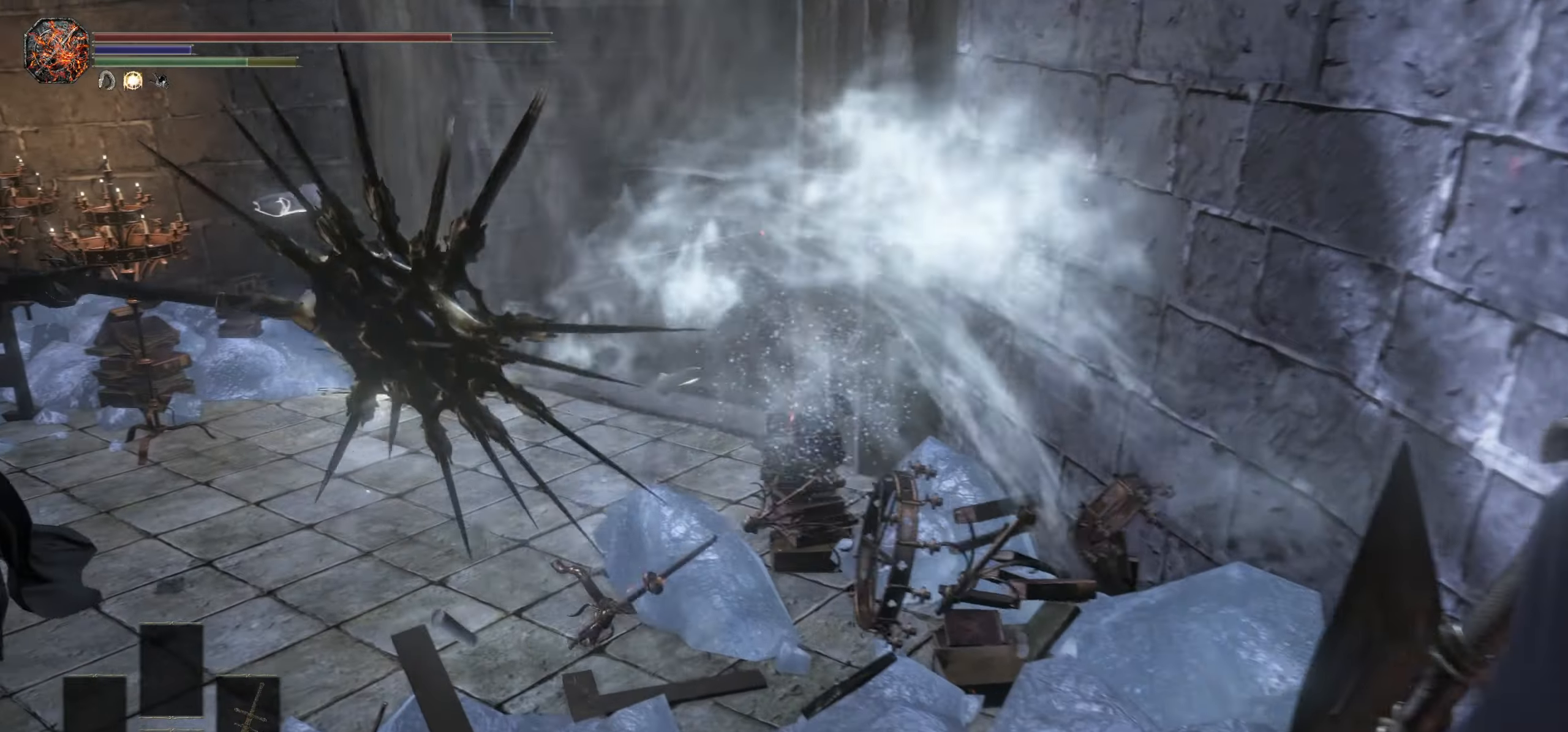
{"dt_ms": 500, "buttons": [], "left_stick": "up", "right_stick": "down-right", "events": [[117, "CIRCLE", "down"], [183, "CIRCLE", "up"], [300, "left_stick", "up"], [333, "right_stick", "down-right"]]}
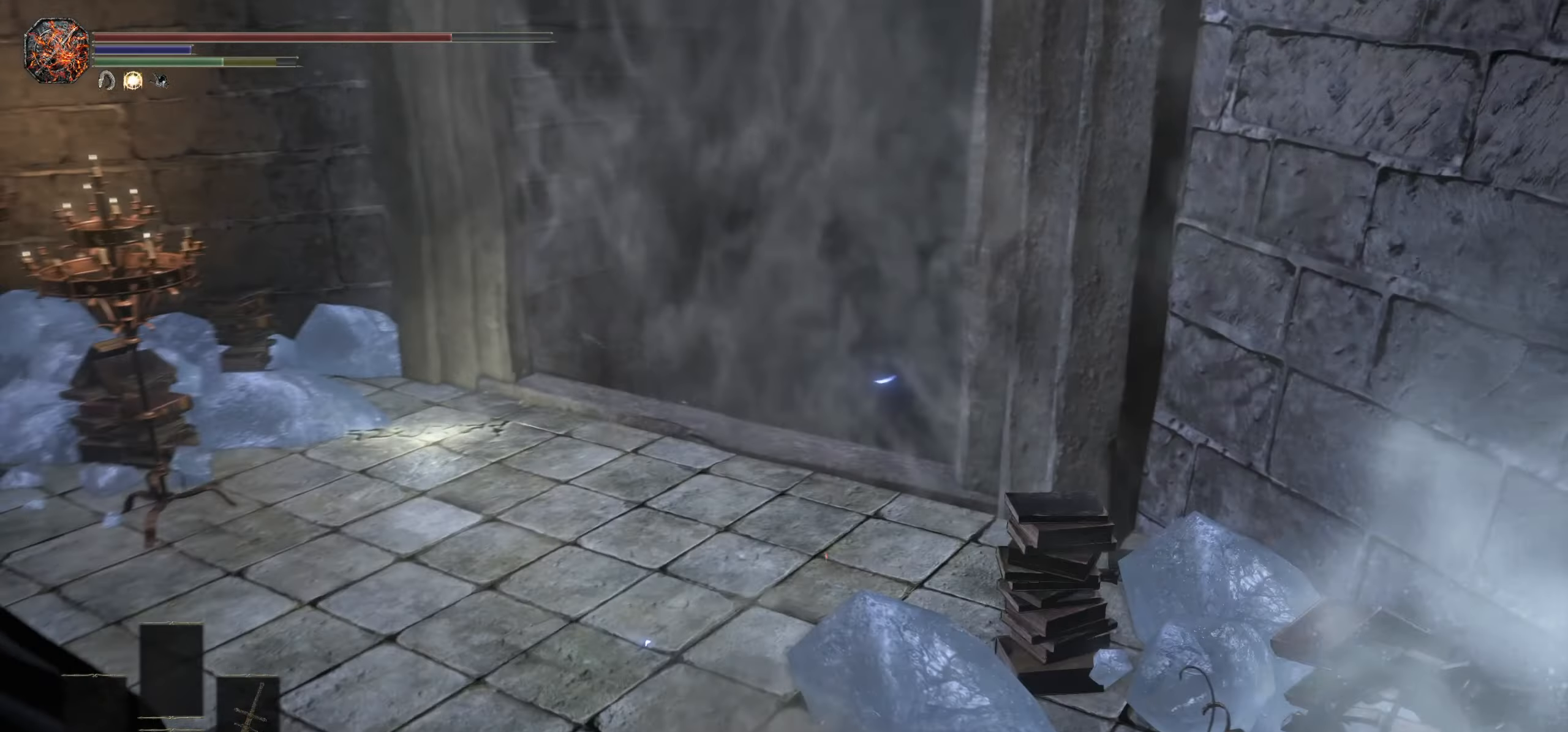
{"dt_ms": 500, "buttons": [], "left_stick": "up", "right_stick": "center", "events": [[50, "right_stick", "center"], [183, "CIRCLE", "down"], [233, "CIRCLE", "up"], [317, "CIRCLE", "down"], [383, "CIRCLE", "up"]]}
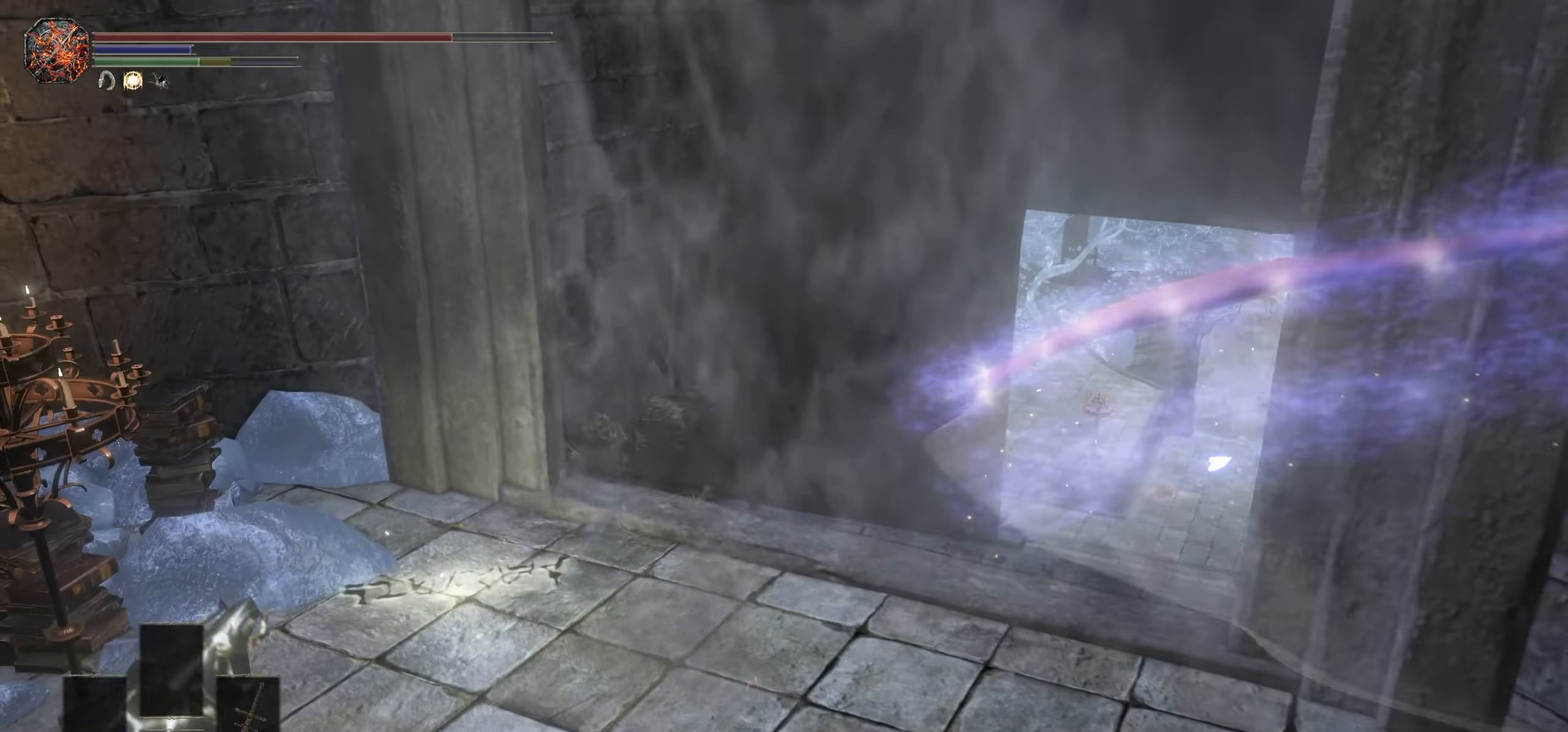
{"dt_ms": 500, "buttons": [], "left_stick": "up-right", "right_stick": "center", "events": [[50, "right_stick", "down-right"], [183, "left_stick", "up-right"], [183, "right_stick", "center"]]}
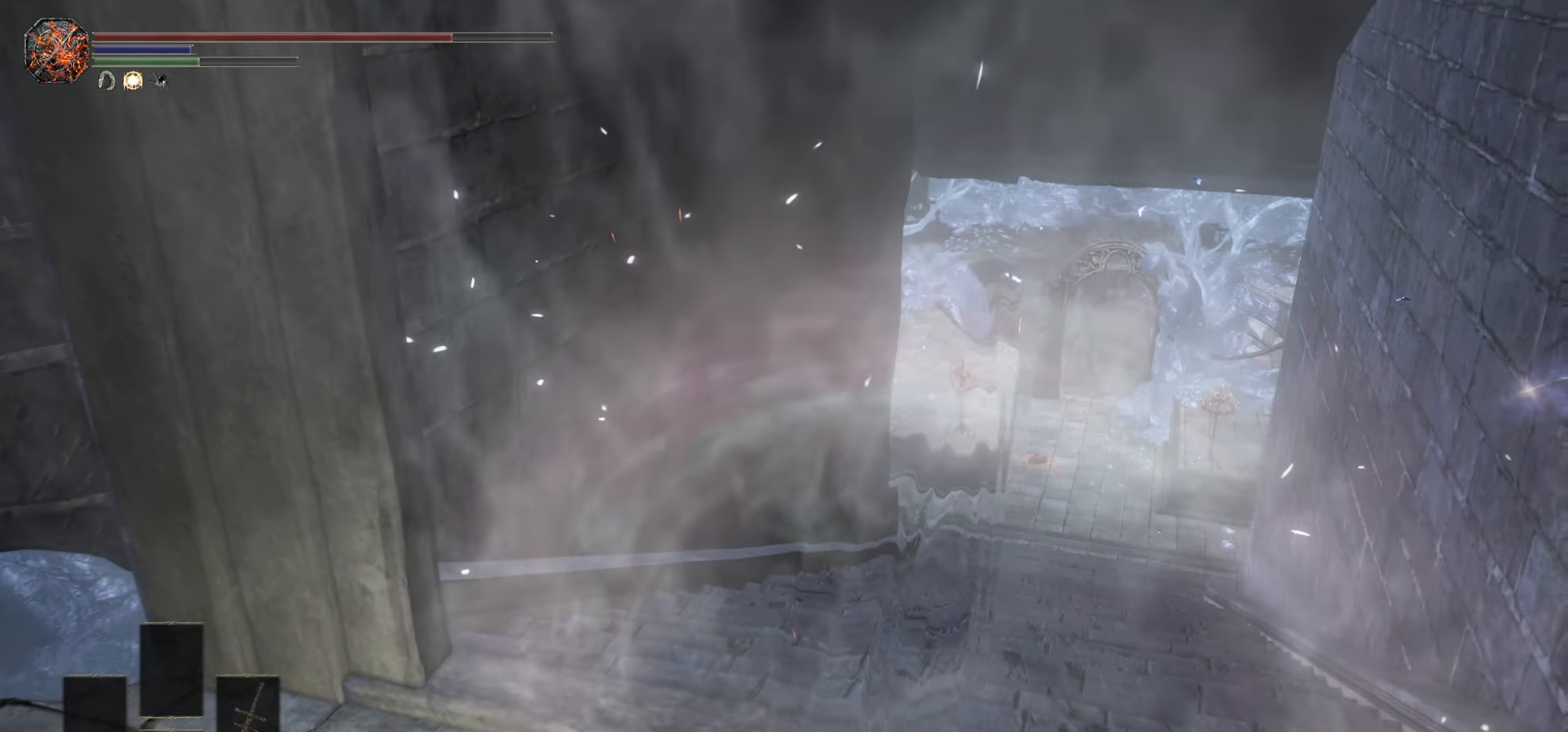
{"dt_ms": 500, "buttons": [], "left_stick": "up", "right_stick": "center", "events": [[33, "left_stick", "up"]]}
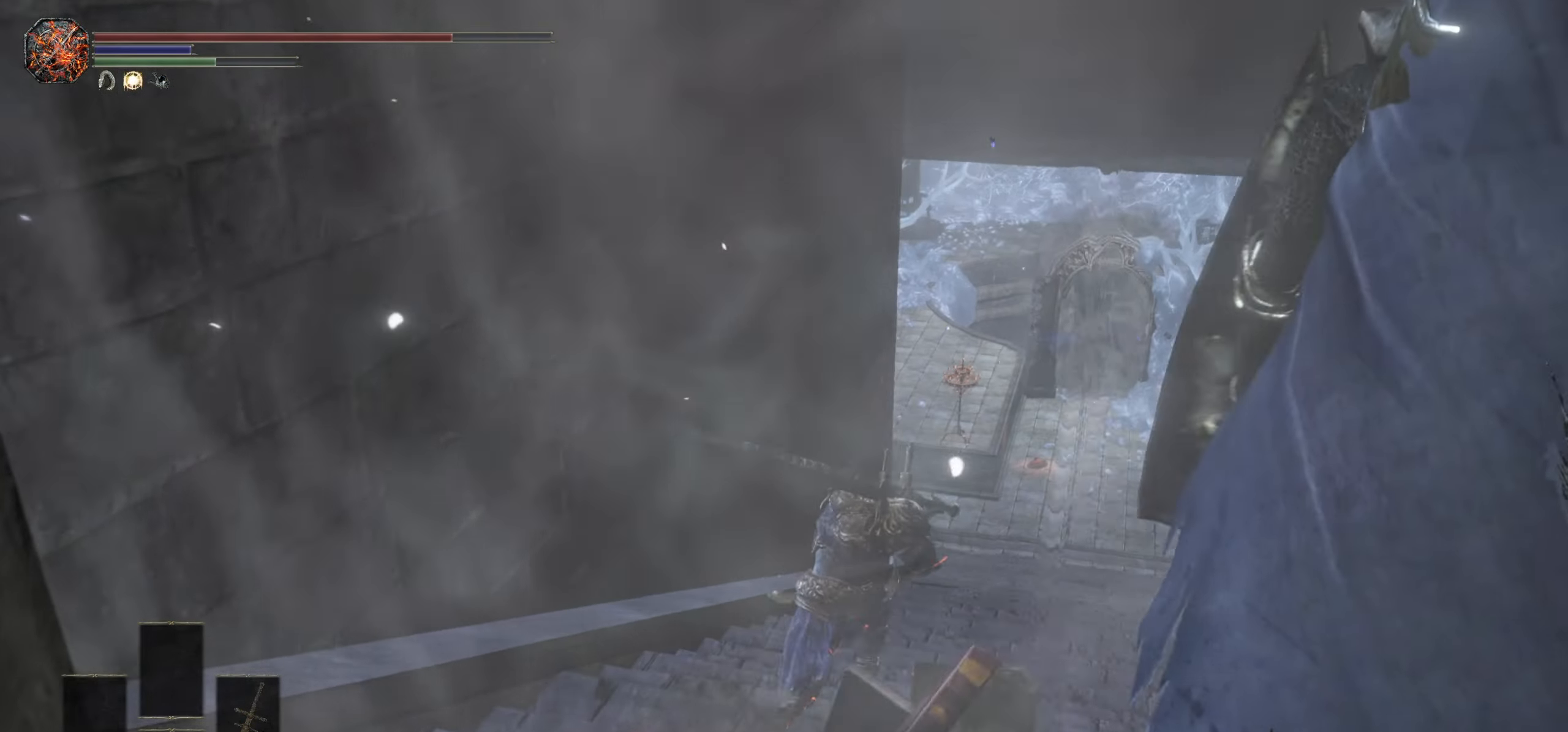
{"dt_ms": 500, "buttons": [], "left_stick": "up", "right_stick": "center", "events": []}
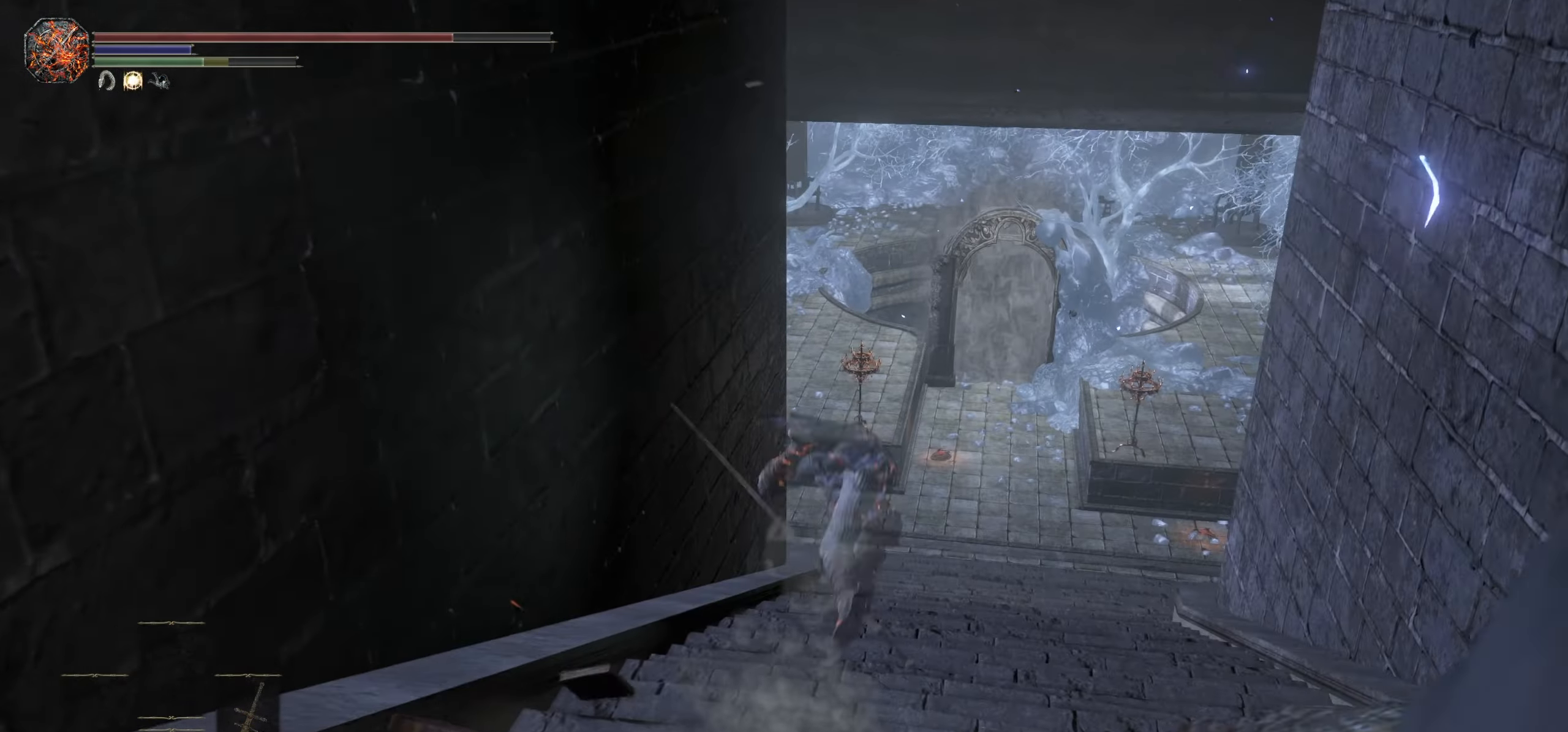
{"dt_ms": 1000, "buttons": ["CIRCLE"], "left_stick": "up", "right_stick": "center"}